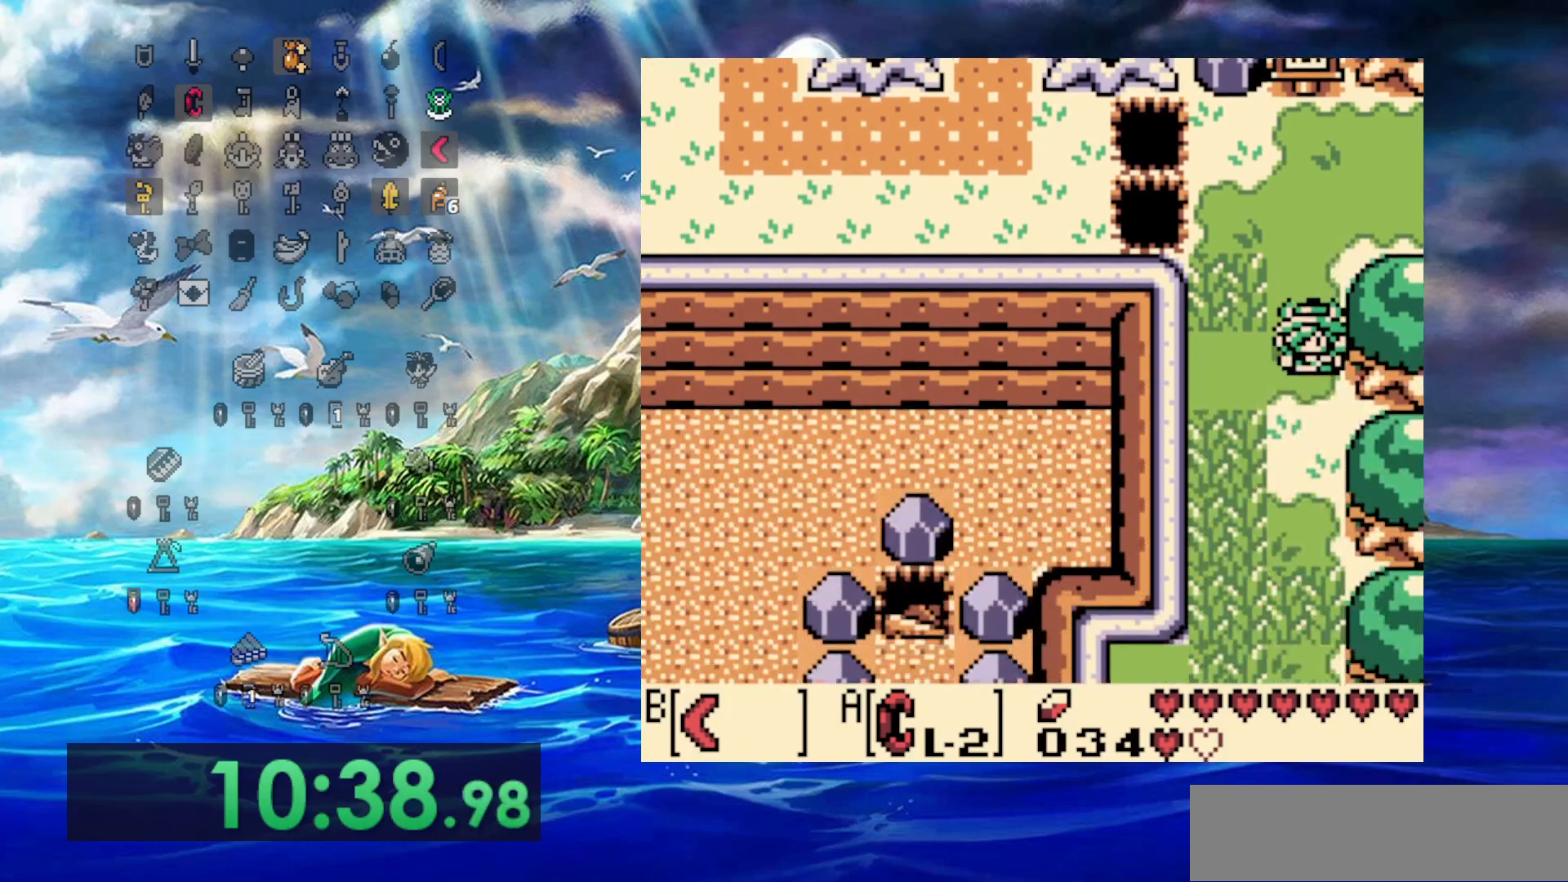
Gameplay with a controller (Nintendo layout); each line is a JSON object with the inputs held at the frame after it. "events" lists button and stick changes between this image and that frame as [ms after this image, input, new state], when the widget could be followed in between. Not read: A B DPAD_UP L3 R3.
{"buttons": ["DPAD_DOWN", "DPAD_LEFT"], "events": [[150, "DPAD_LEFT", "down"]]}
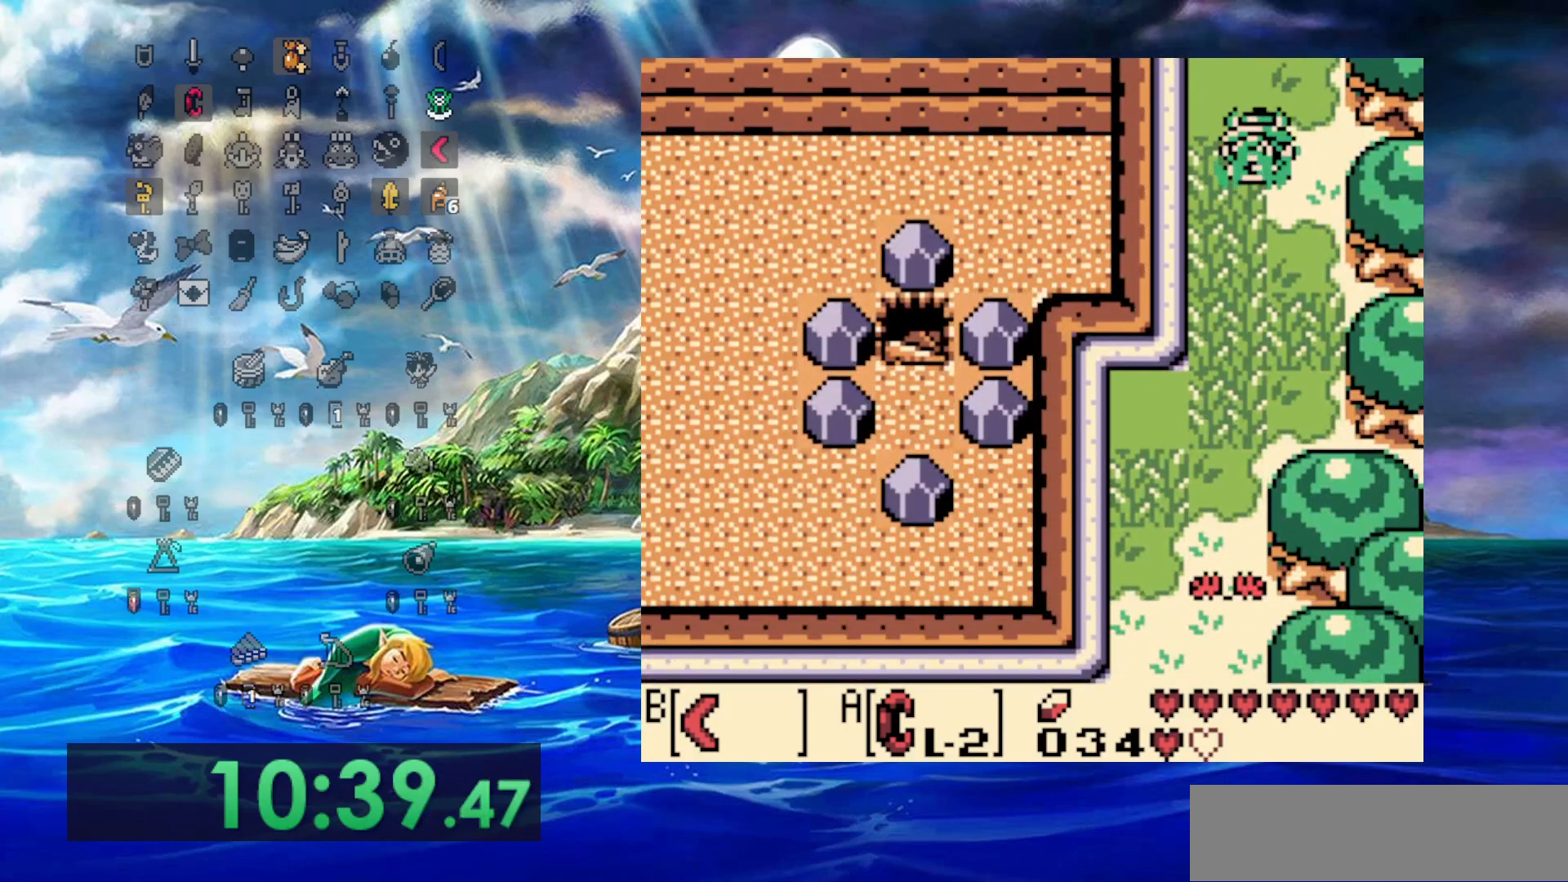
{"buttons": ["DPAD_DOWN"], "events": [[150, "DPAD_LEFT", "up"]]}
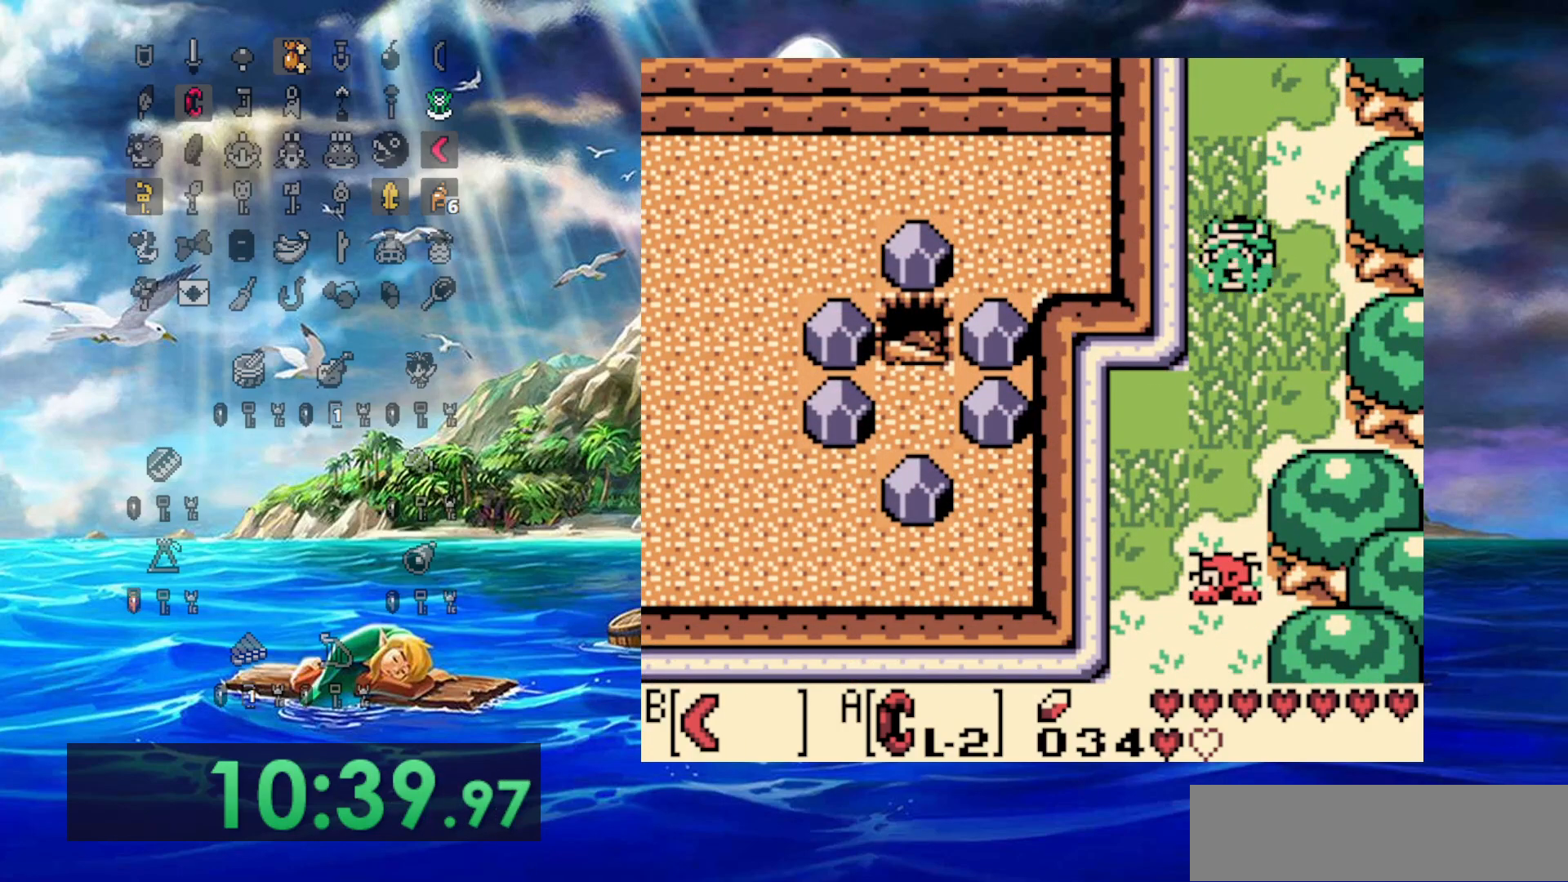
{"buttons": ["DPAD_DOWN"], "events": []}
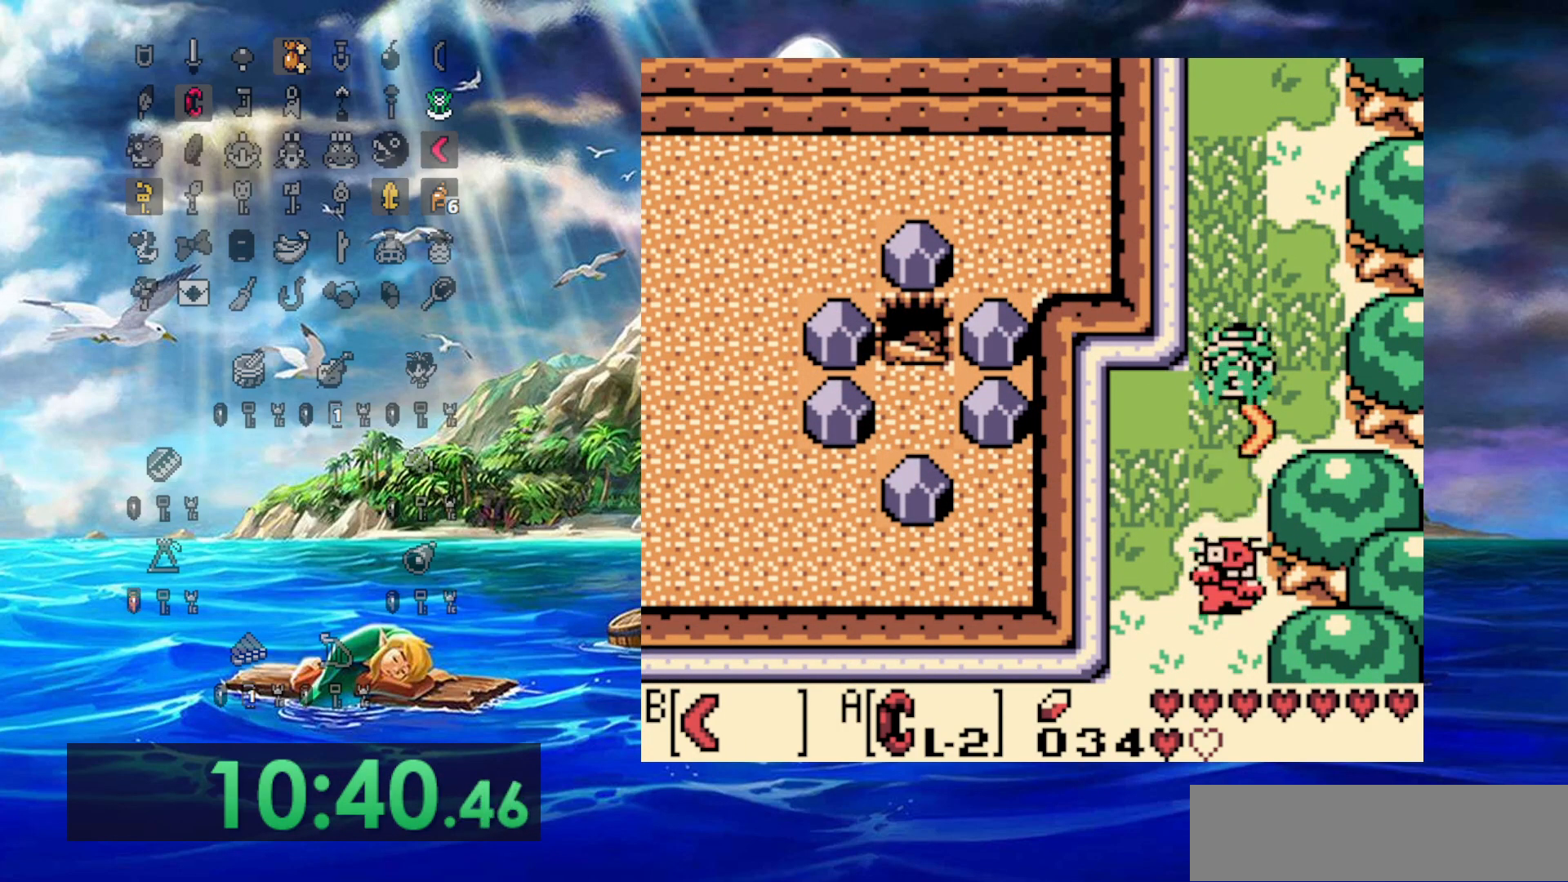
{"buttons": ["DPAD_DOWN"], "events": []}
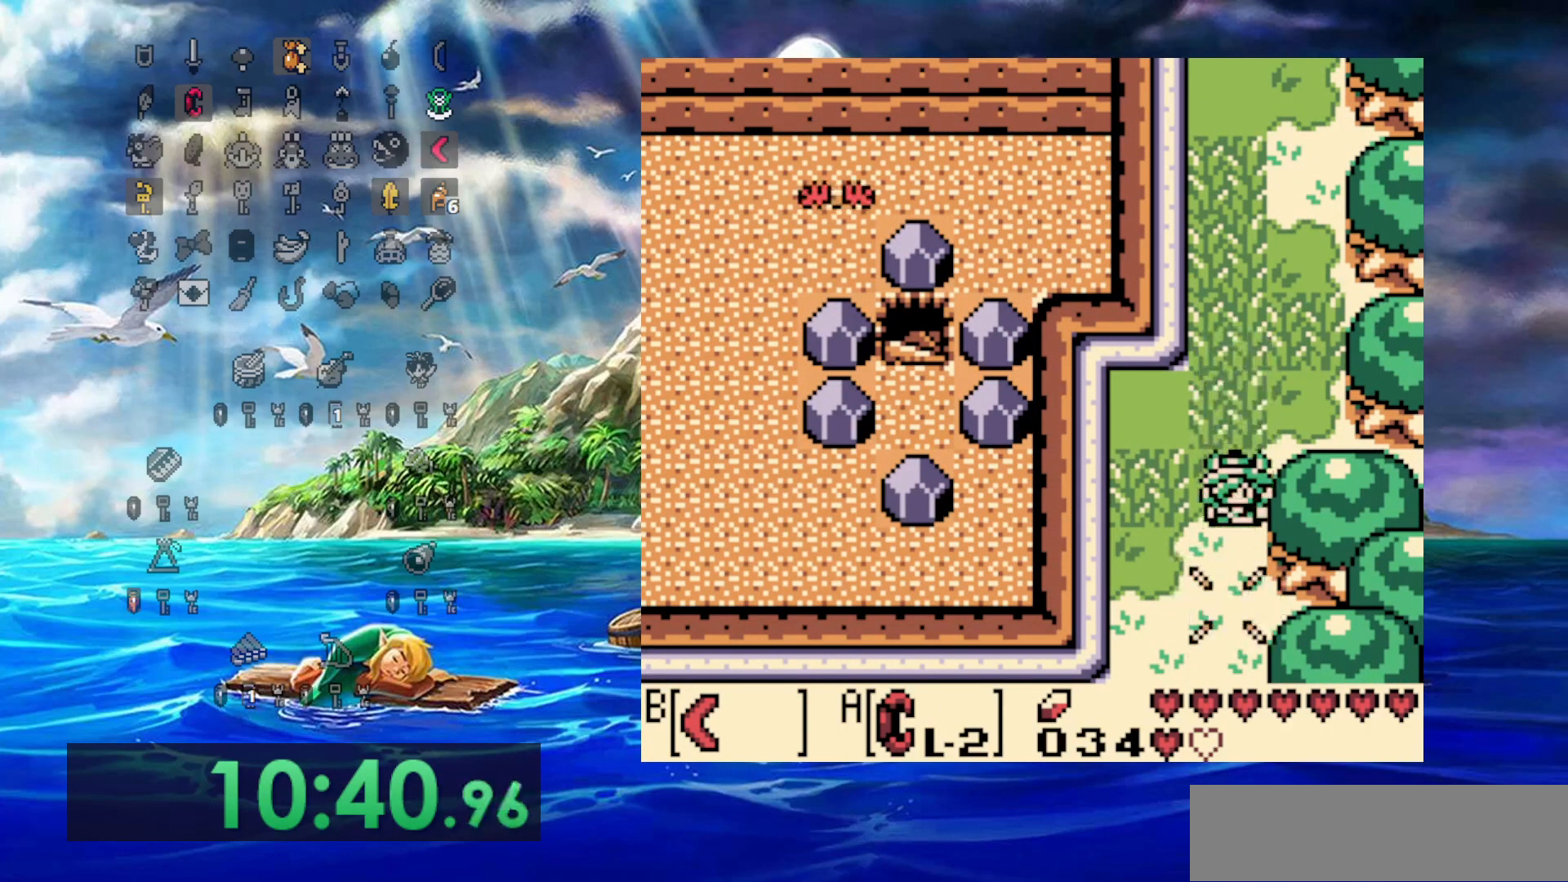
{"buttons": ["DPAD_DOWN"], "events": [[100, "DPAD_LEFT", "down"], [367, "DPAD_LEFT", "up"]]}
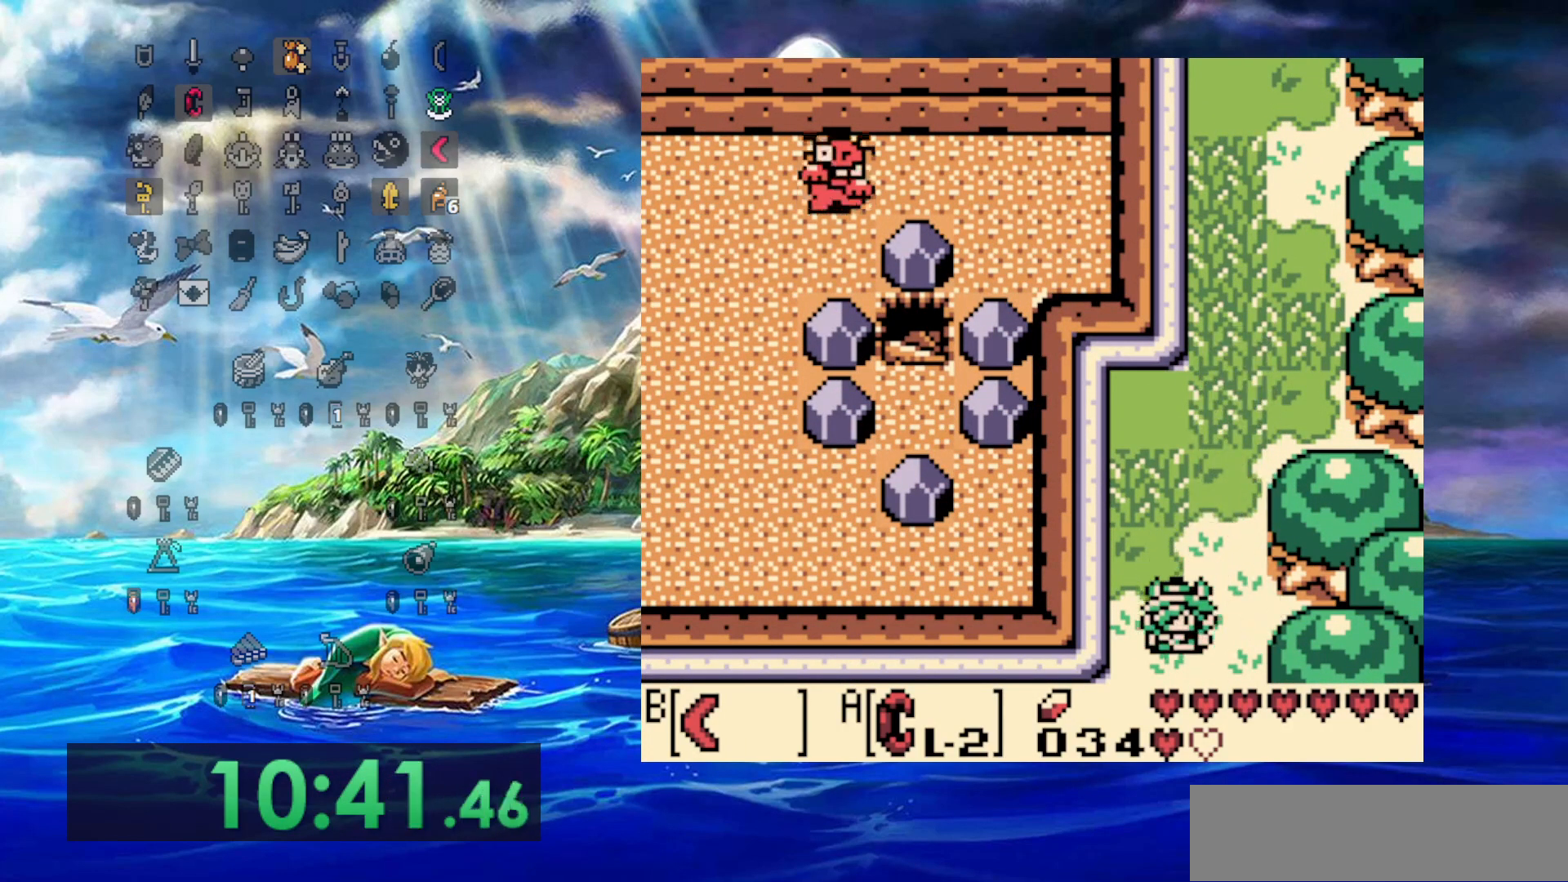
{"buttons": ["DPAD_DOWN", "DPAD_LEFT"], "events": [[400, "DPAD_LEFT", "down"]]}
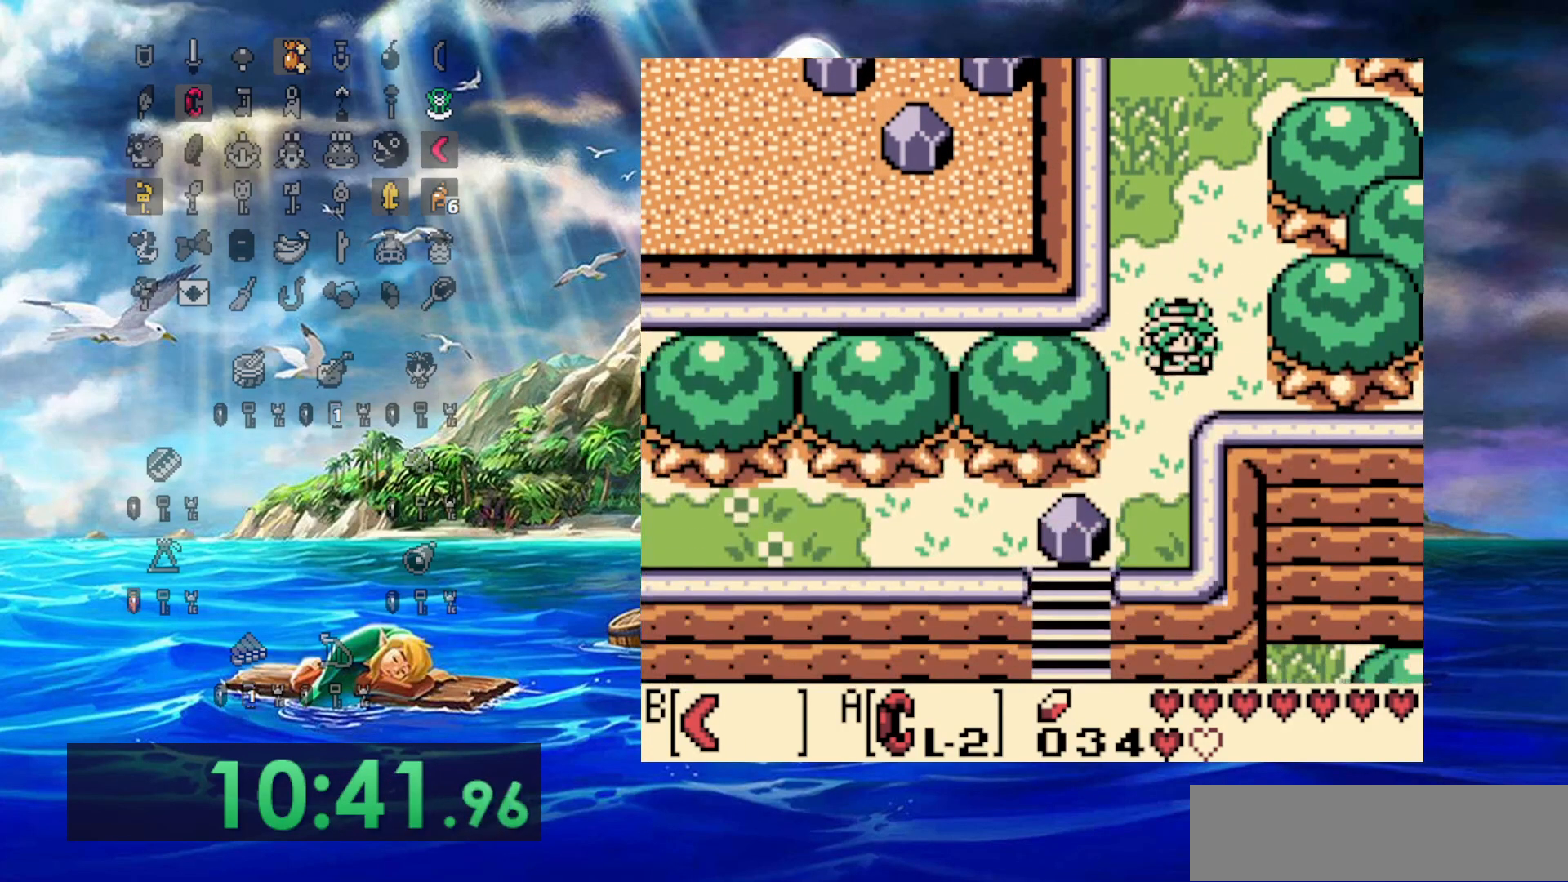
{"buttons": ["DPAD_DOWN"], "events": [[367, "DPAD_LEFT", "up"]]}
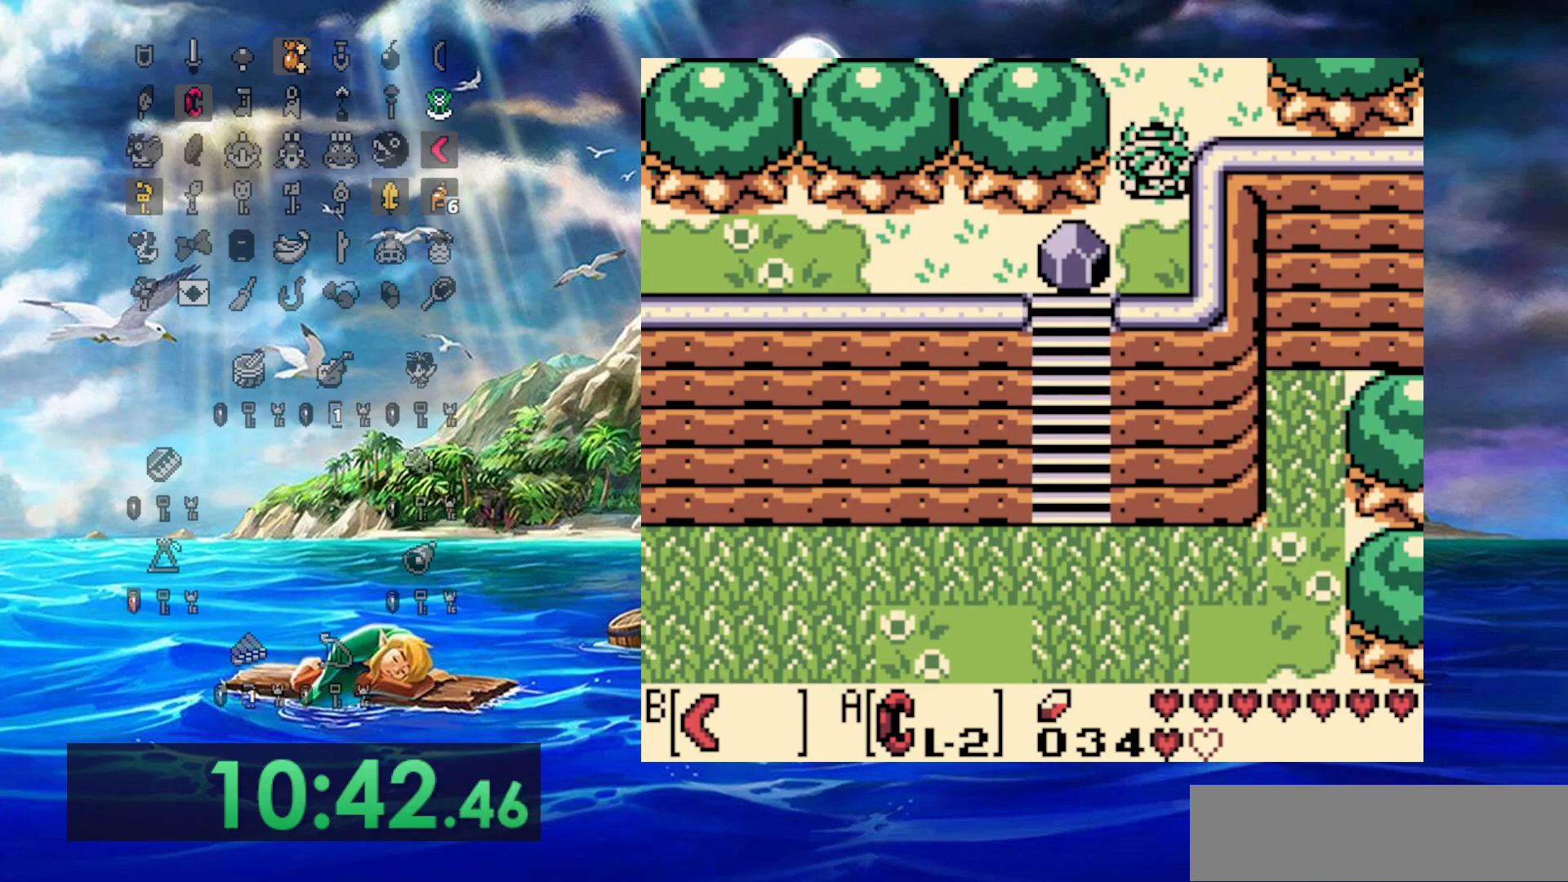
{"buttons": ["DPAD_RIGHT"], "events": [[300, "DPAD_DOWN", "up"], [317, "DPAD_LEFT", "down"], [433, "DPAD_LEFT", "up"], [433, "DPAD_RIGHT", "down"]]}
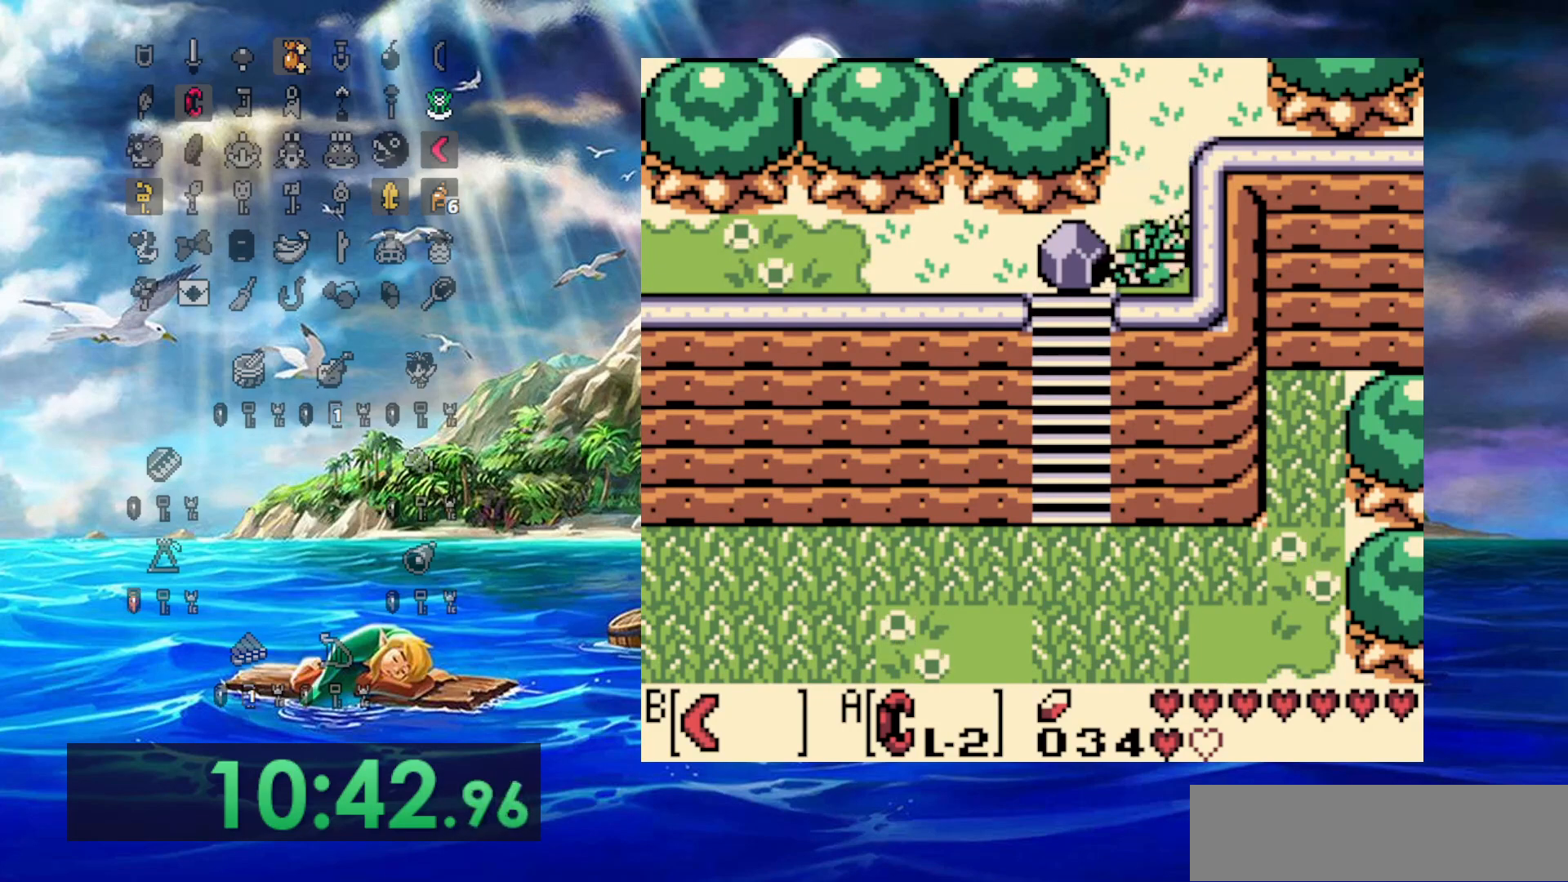
{"buttons": ["DPAD_DOWN"], "events": [[117, "DPAD_DOWN", "down"], [133, "DPAD_RIGHT", "up"], [167, "DPAD_DOWN", "up"], [167, "DPAD_LEFT", "down"], [433, "DPAD_DOWN", "down"], [483, "DPAD_LEFT", "up"]]}
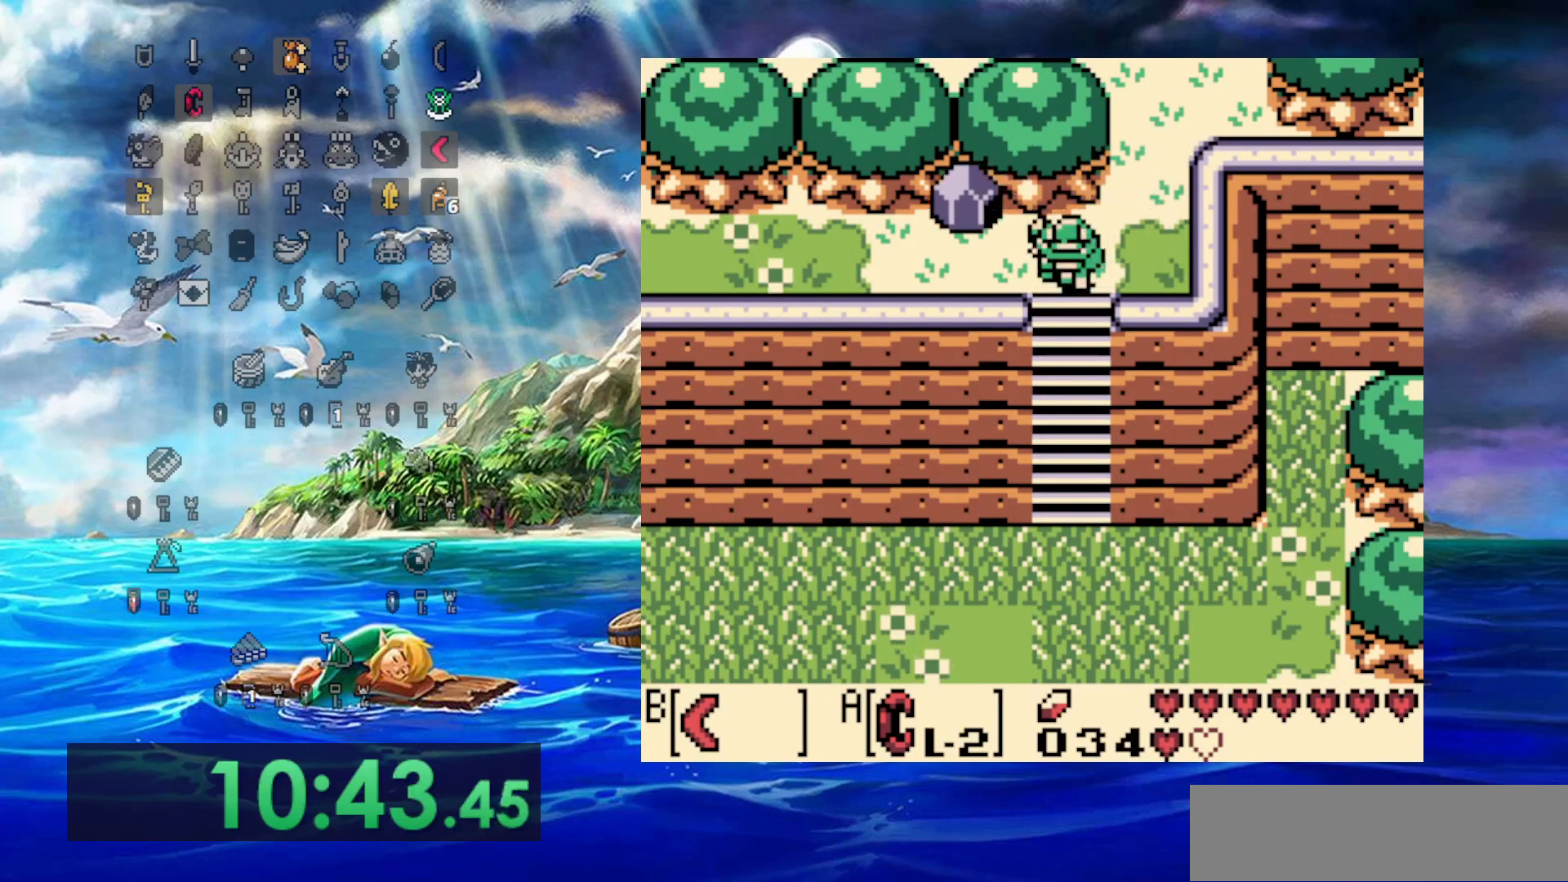
{"buttons": ["DPAD_DOWN"], "events": []}
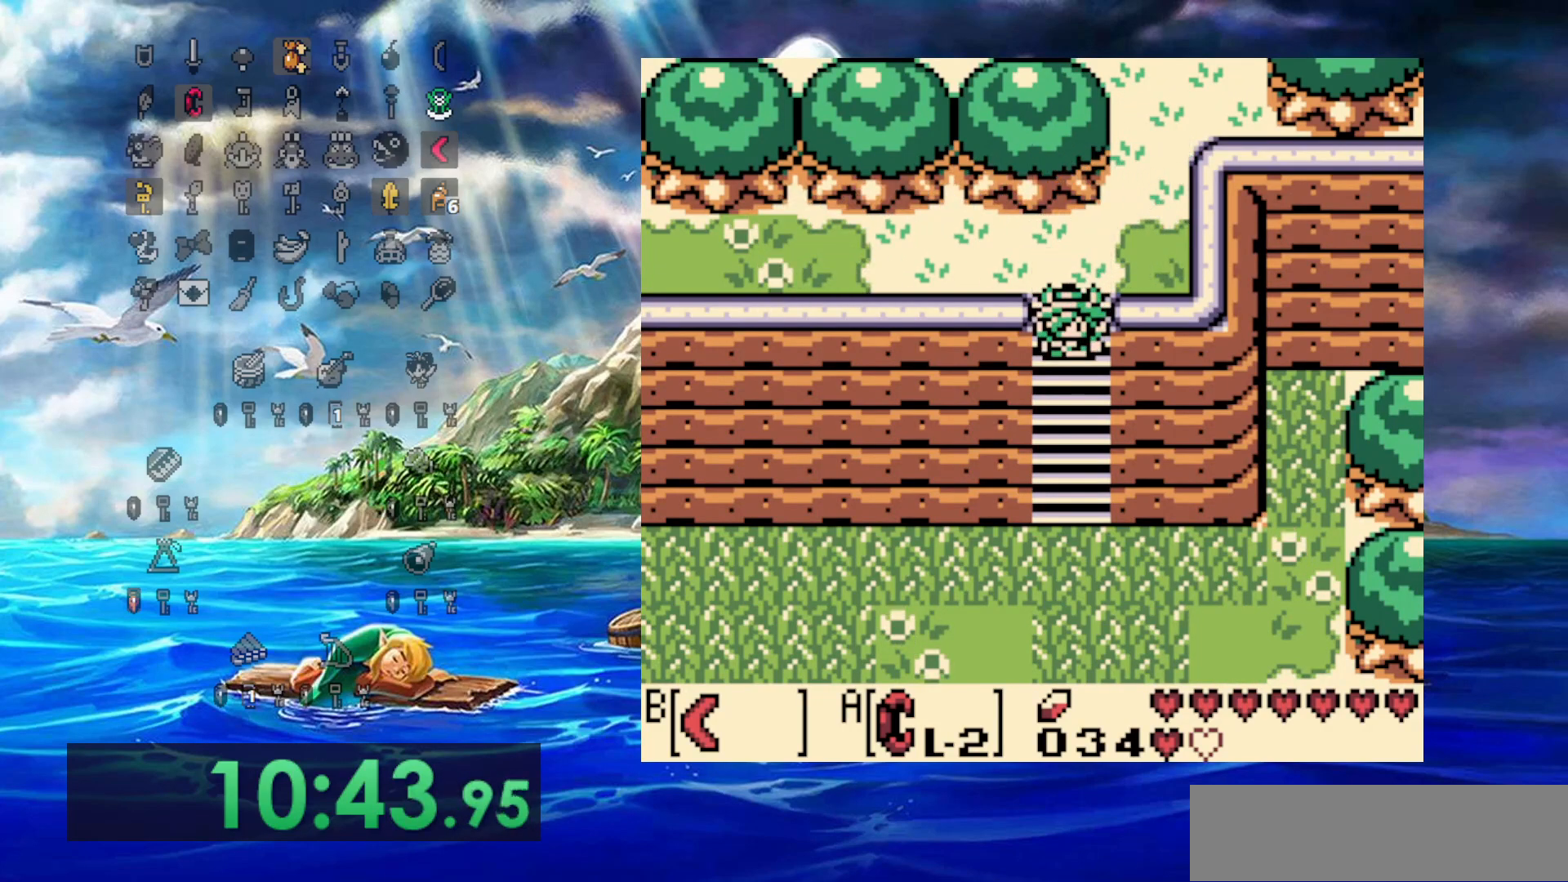
{"buttons": ["DPAD_DOWN"], "events": []}
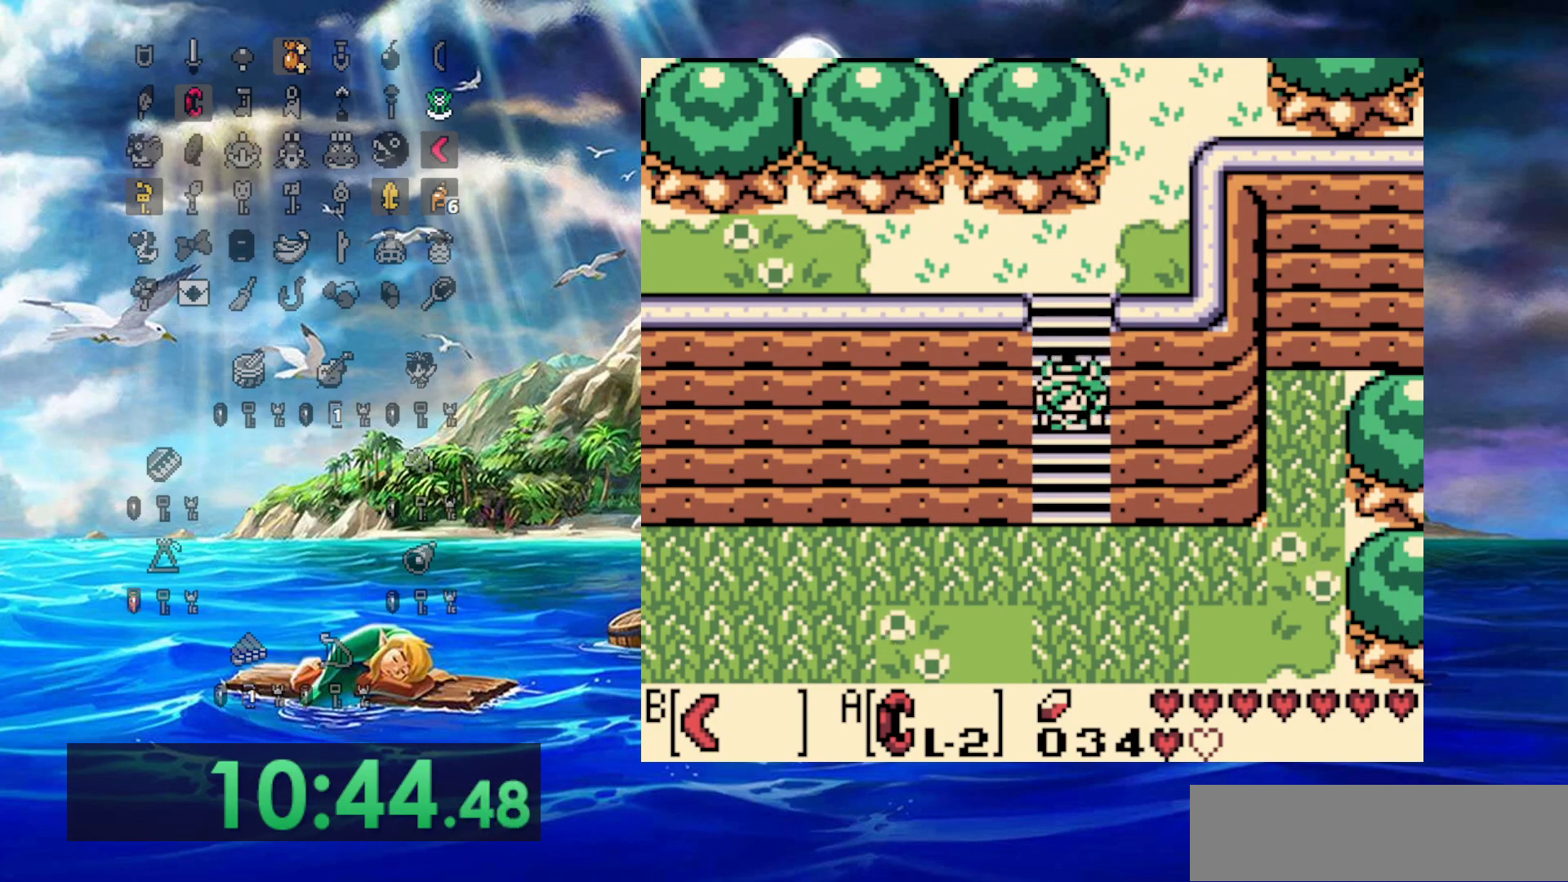
{"buttons": ["DPAD_DOWN"], "events": []}
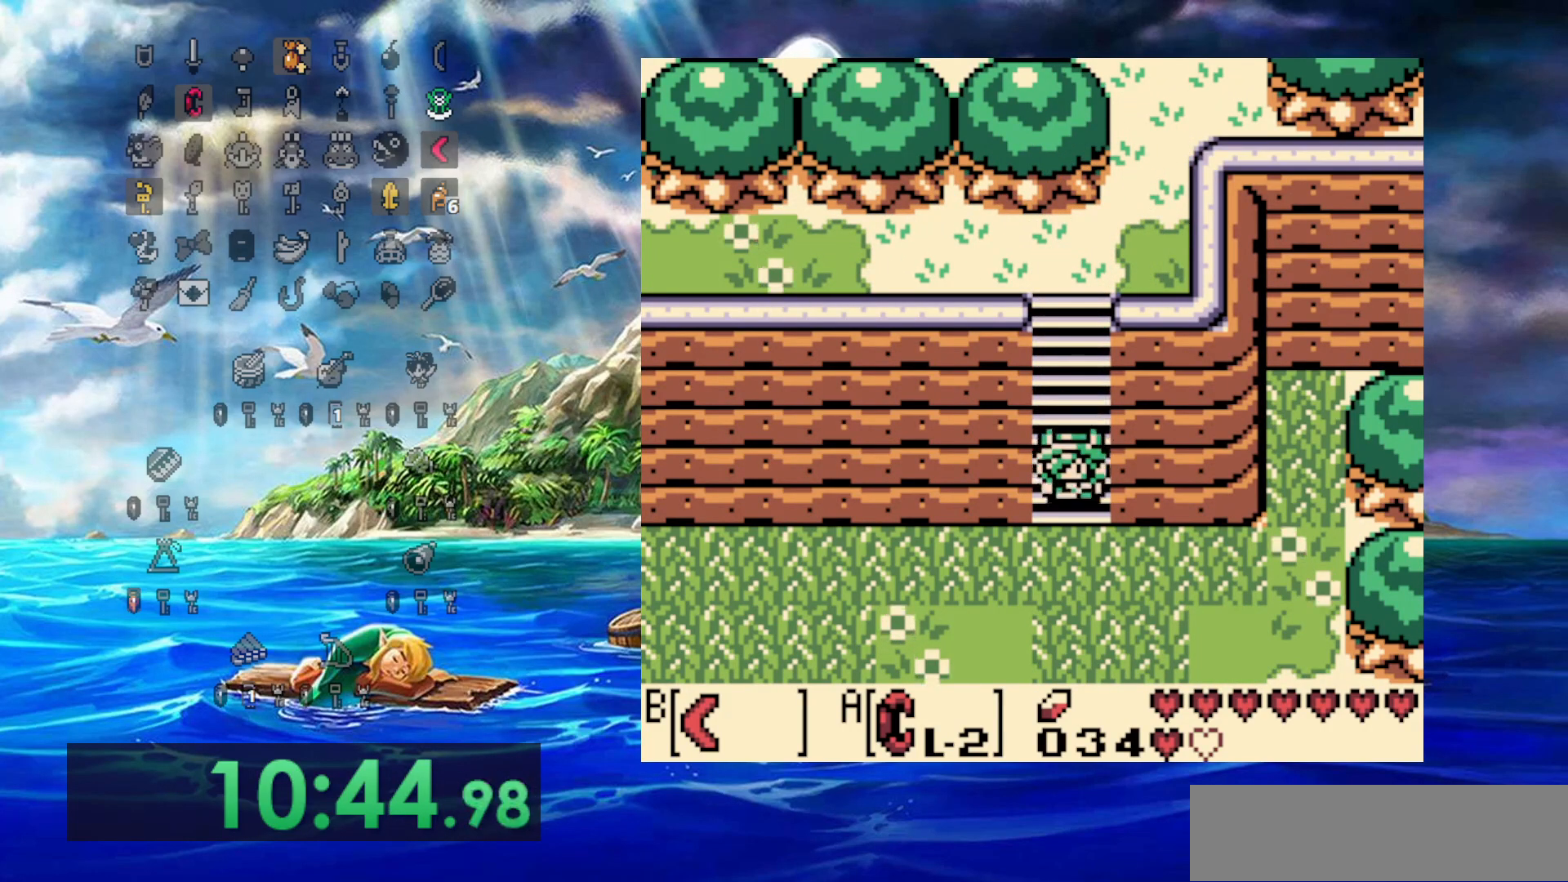
{"buttons": ["DPAD_DOWN", "DPAD_LEFT"], "events": [[200, "DPAD_LEFT", "down"]]}
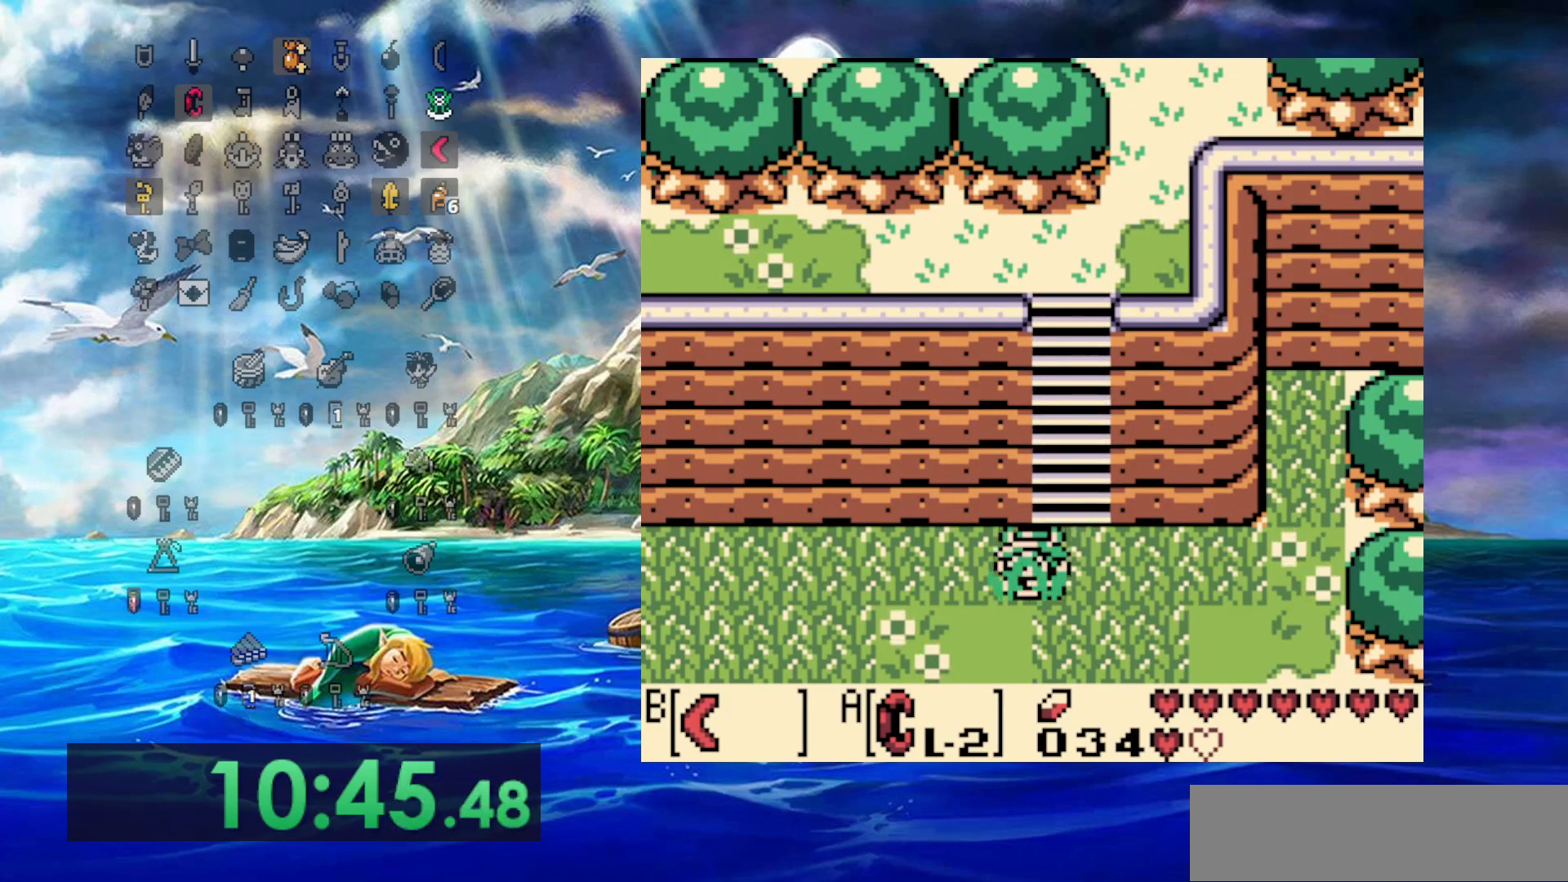
{"buttons": ["DPAD_DOWN", "DPAD_LEFT"], "events": []}
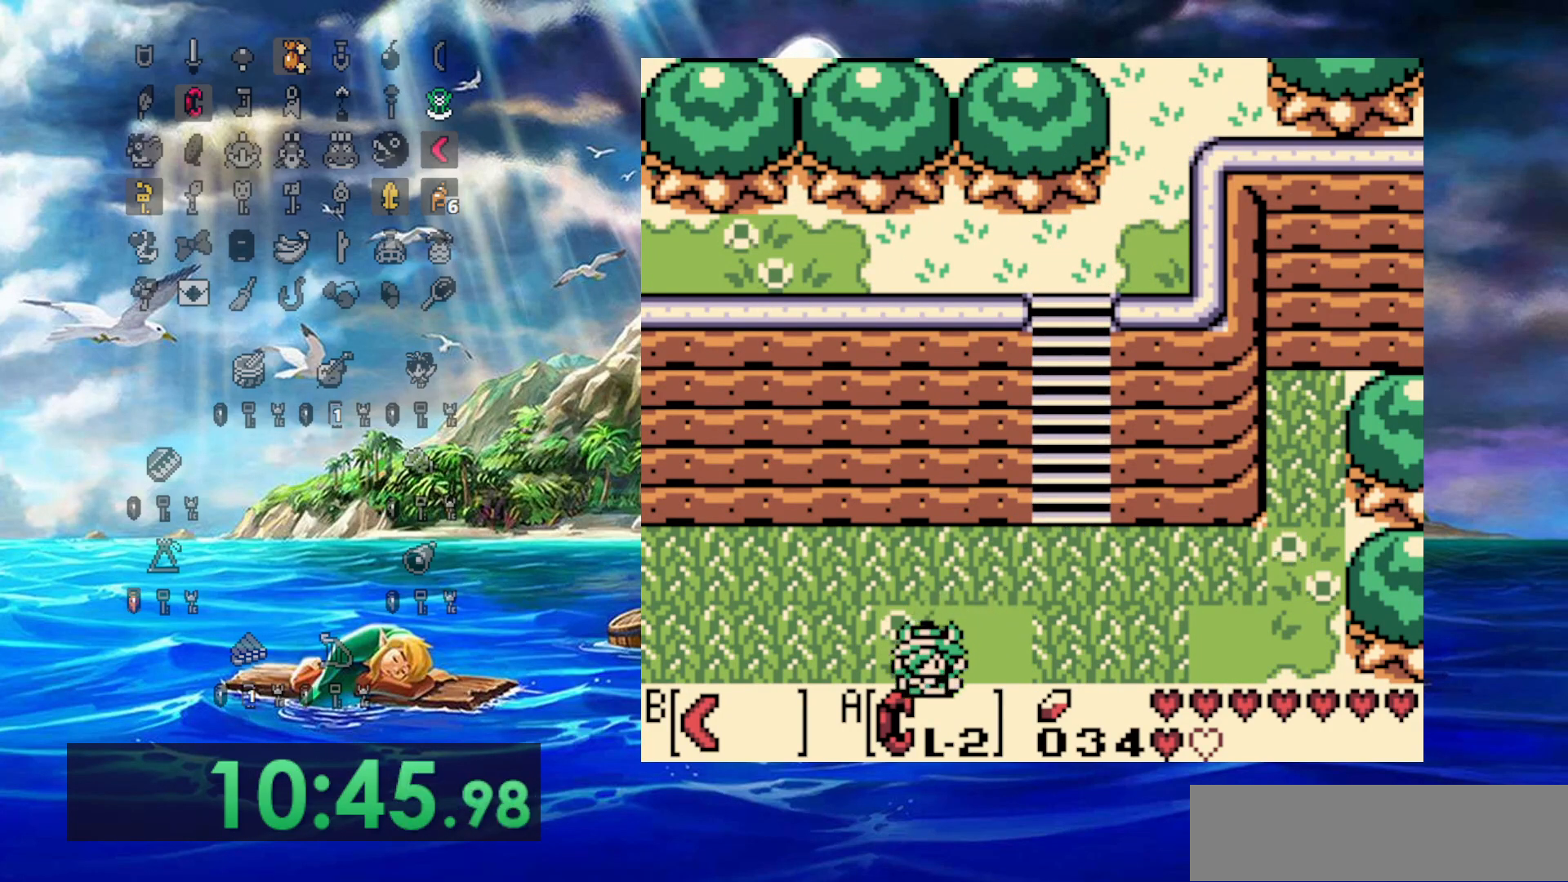
{"buttons": ["DPAD_LEFT"], "events": [[400, "DPAD_DOWN", "up"]]}
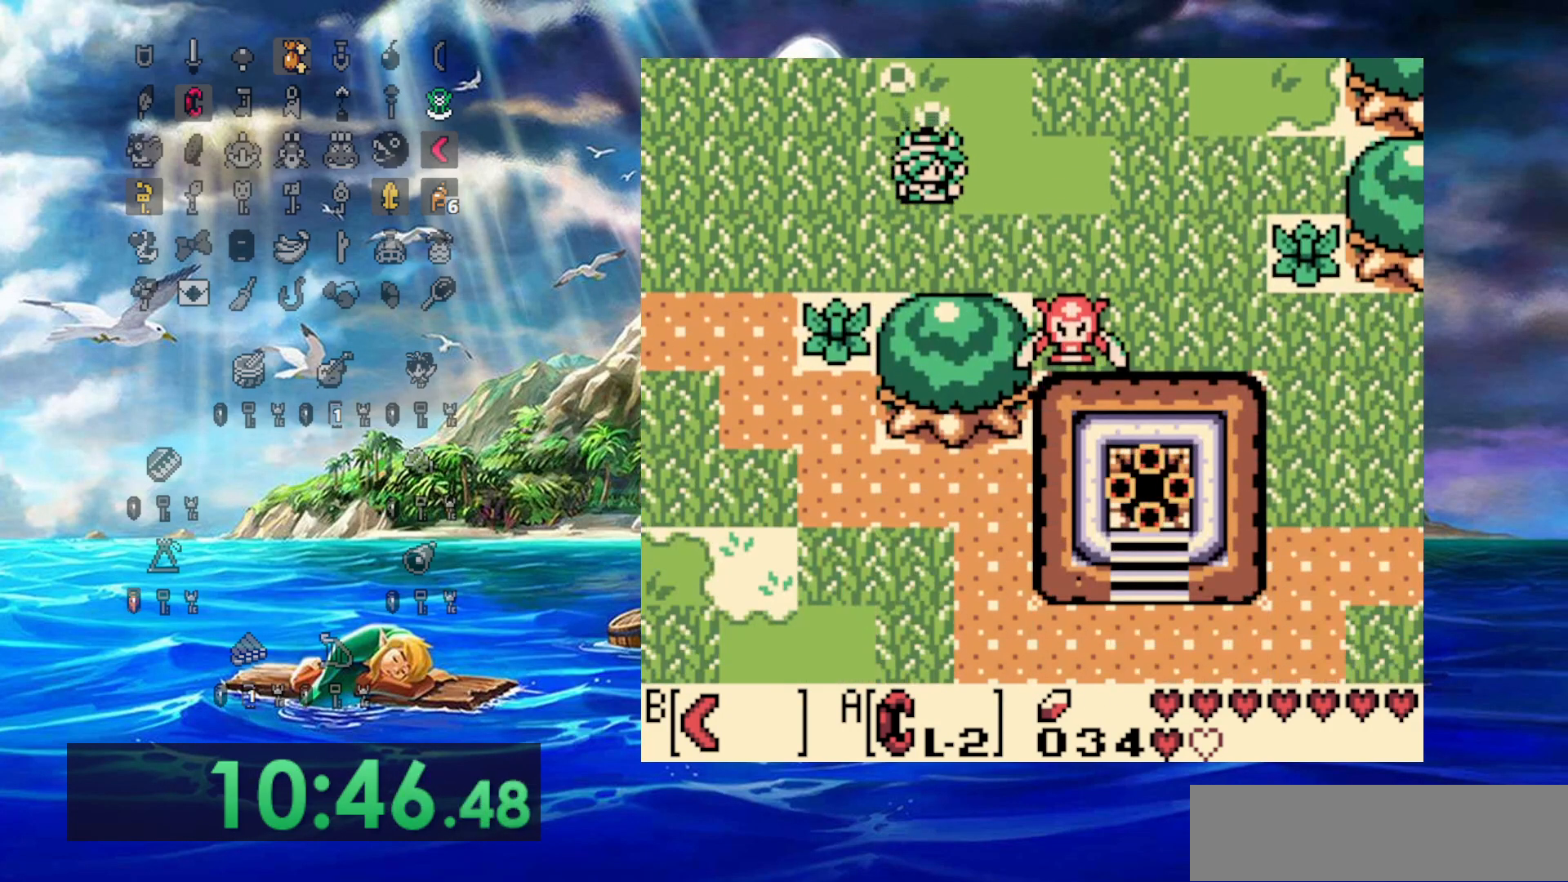
{"buttons": ["DPAD_LEFT"], "events": []}
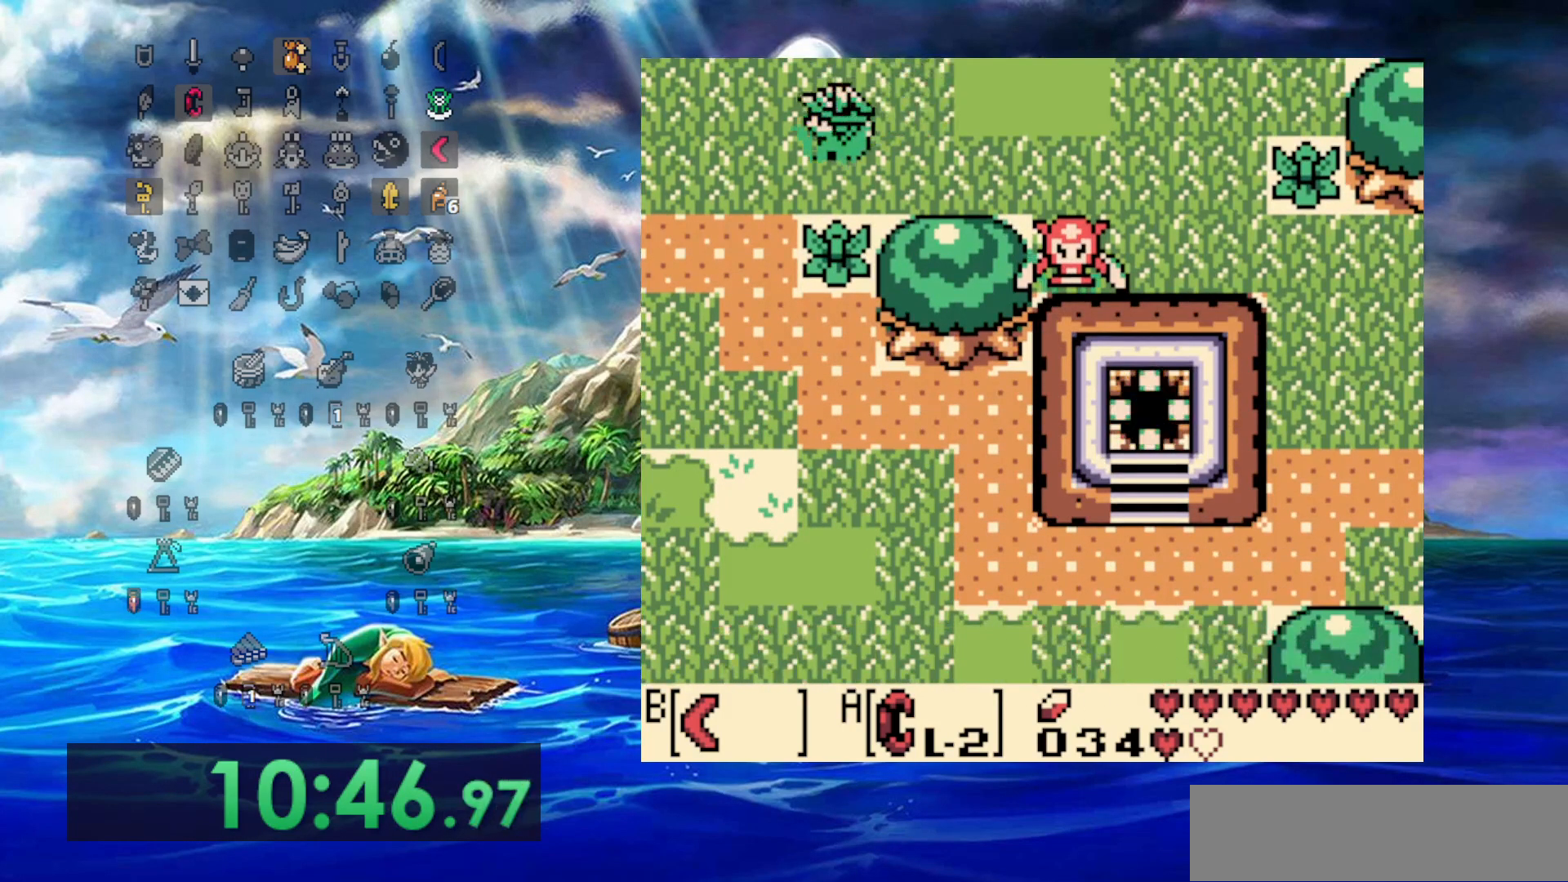
{"buttons": ["DPAD_DOWN", "DPAD_LEFT"], "events": [[17, "DPAD_DOWN", "down"]]}
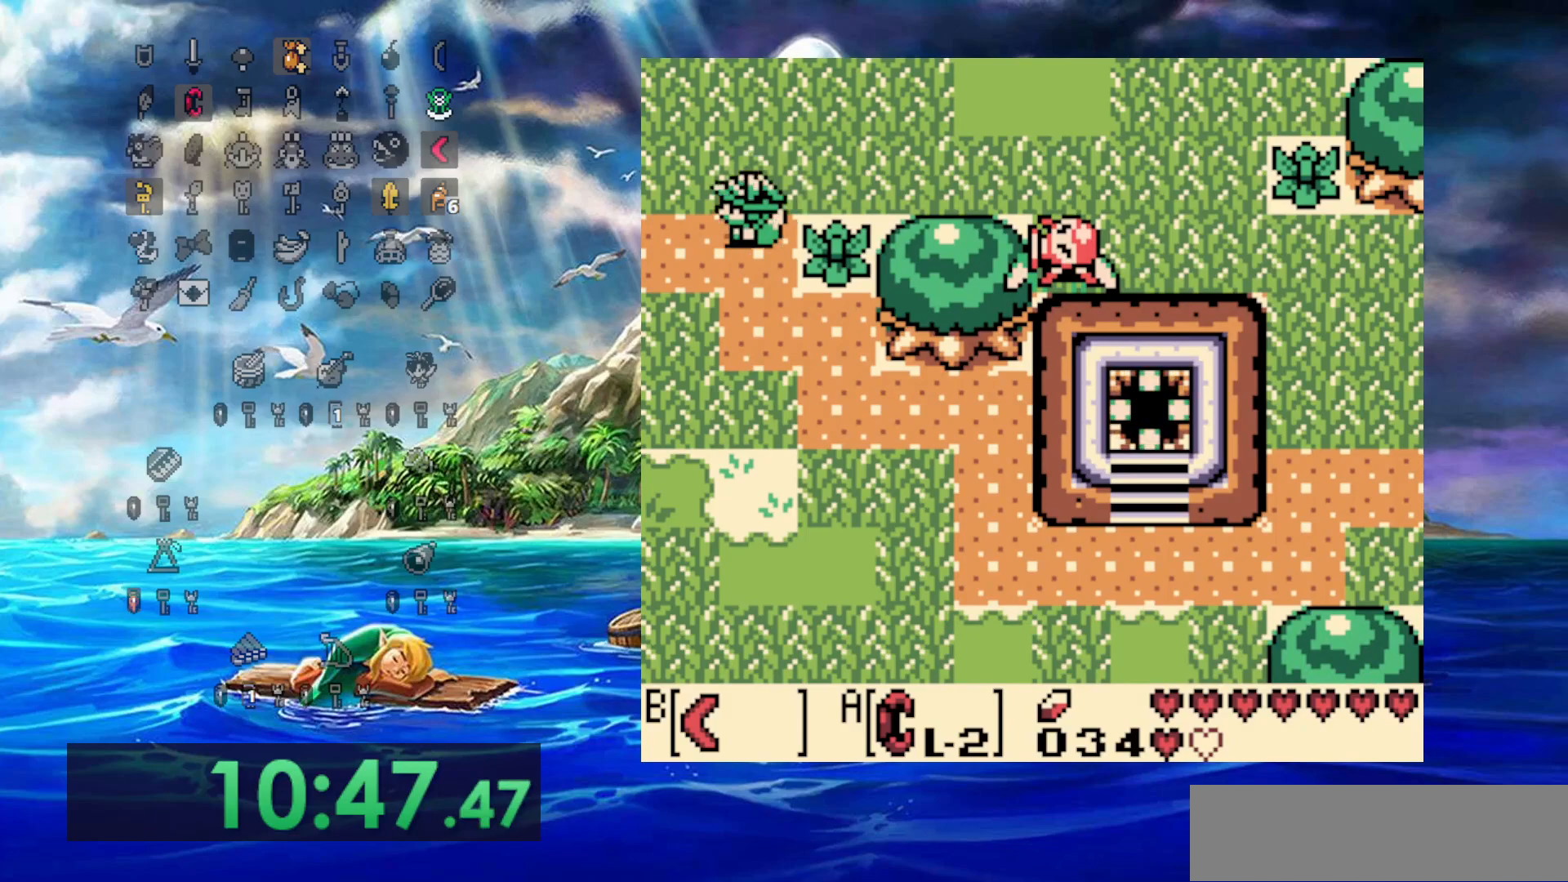
{"buttons": ["DPAD_LEFT"], "events": [[100, "DPAD_DOWN", "up"]]}
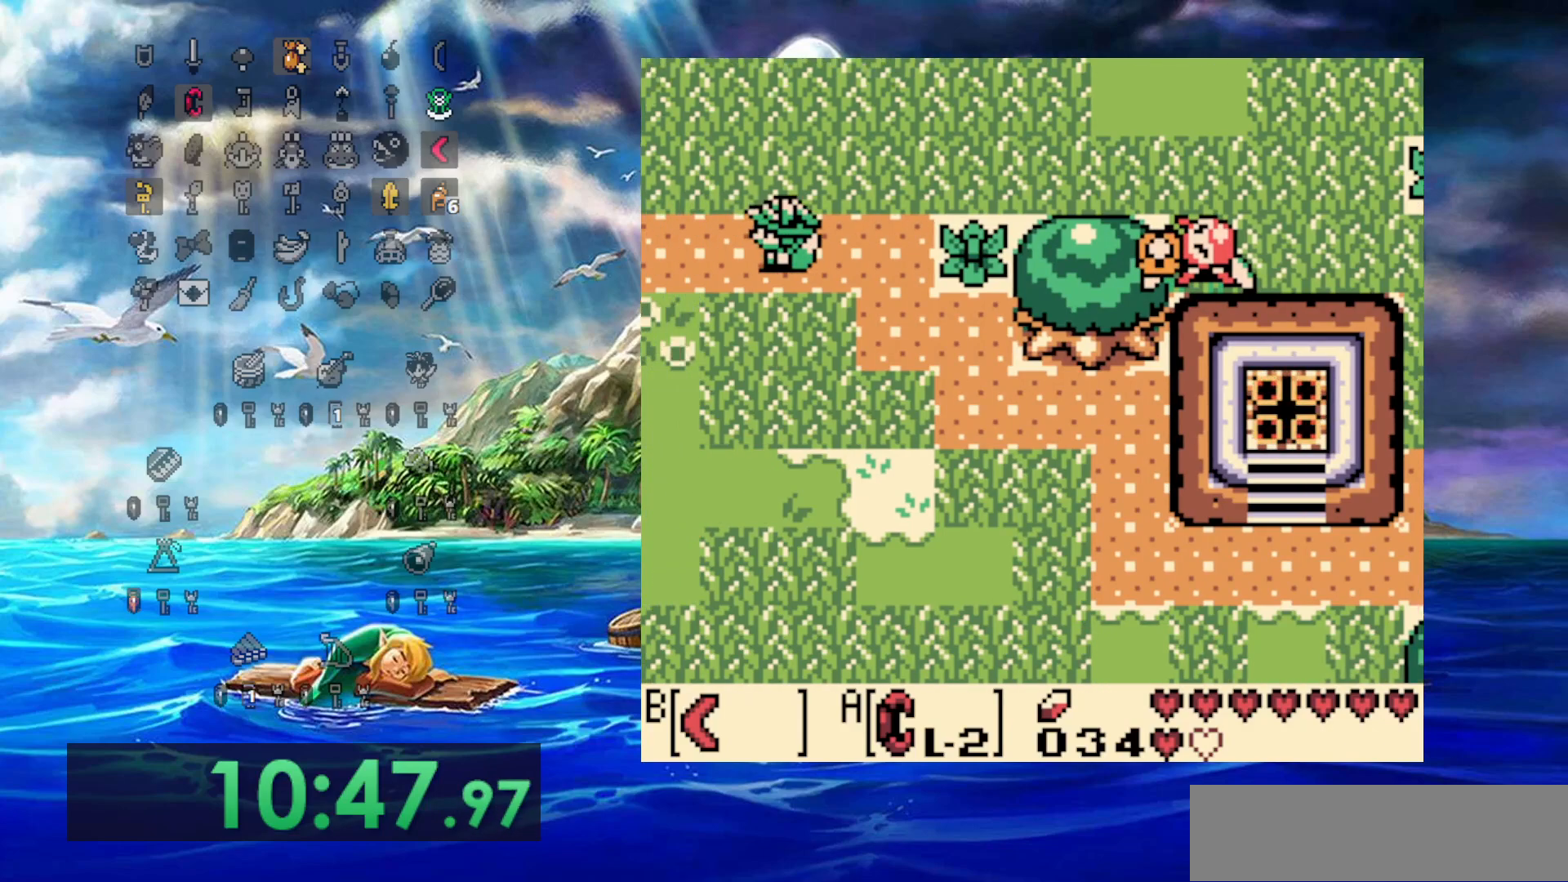
{"buttons": ["DPAD_LEFT"], "events": []}
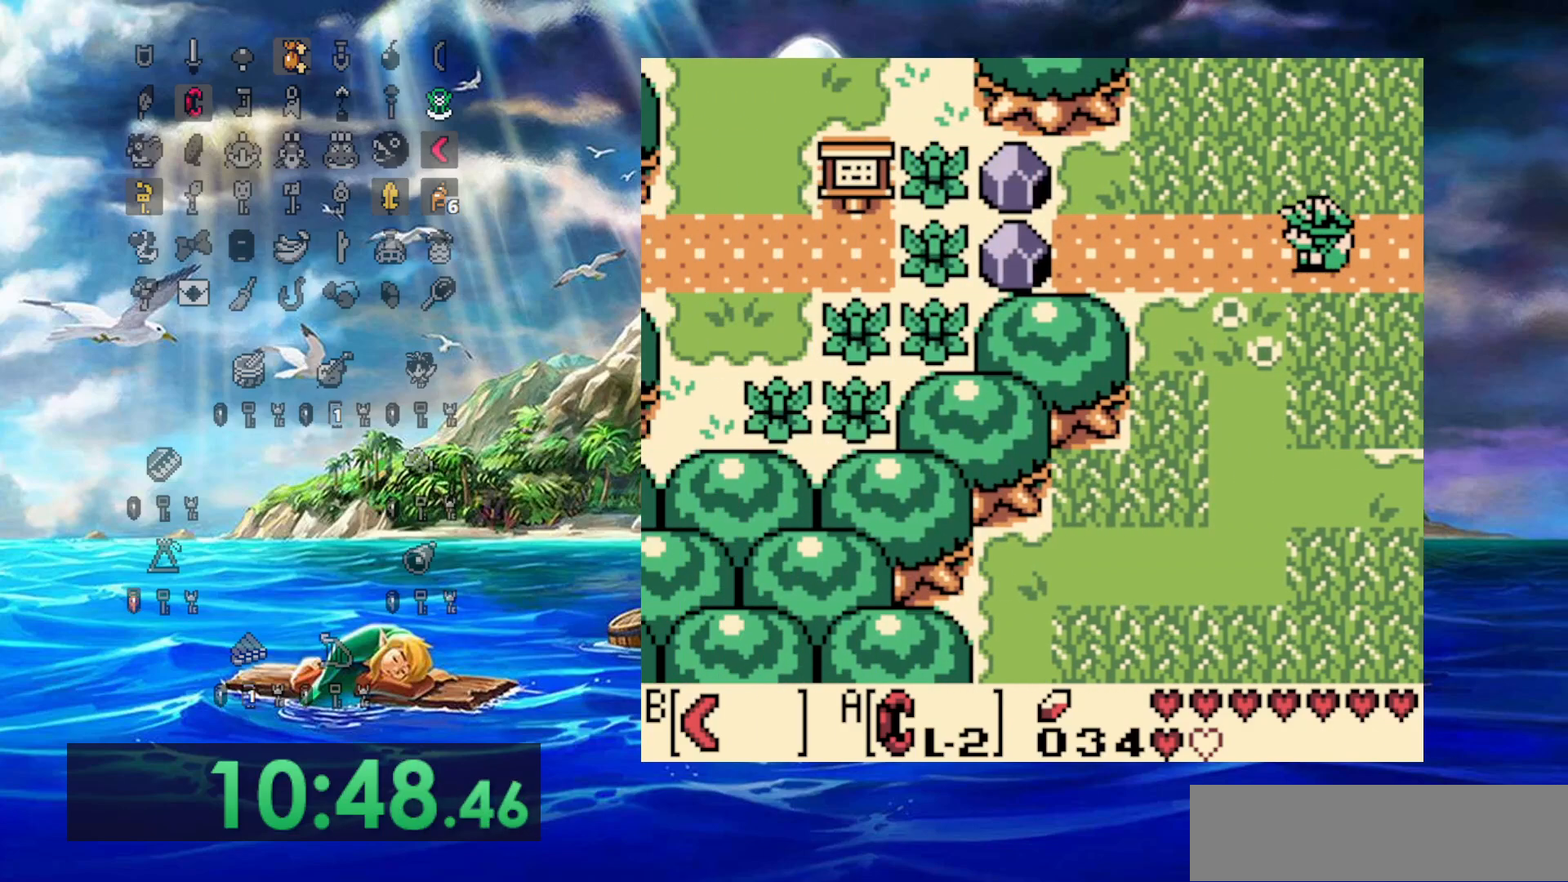
{"buttons": ["DPAD_LEFT"], "events": []}
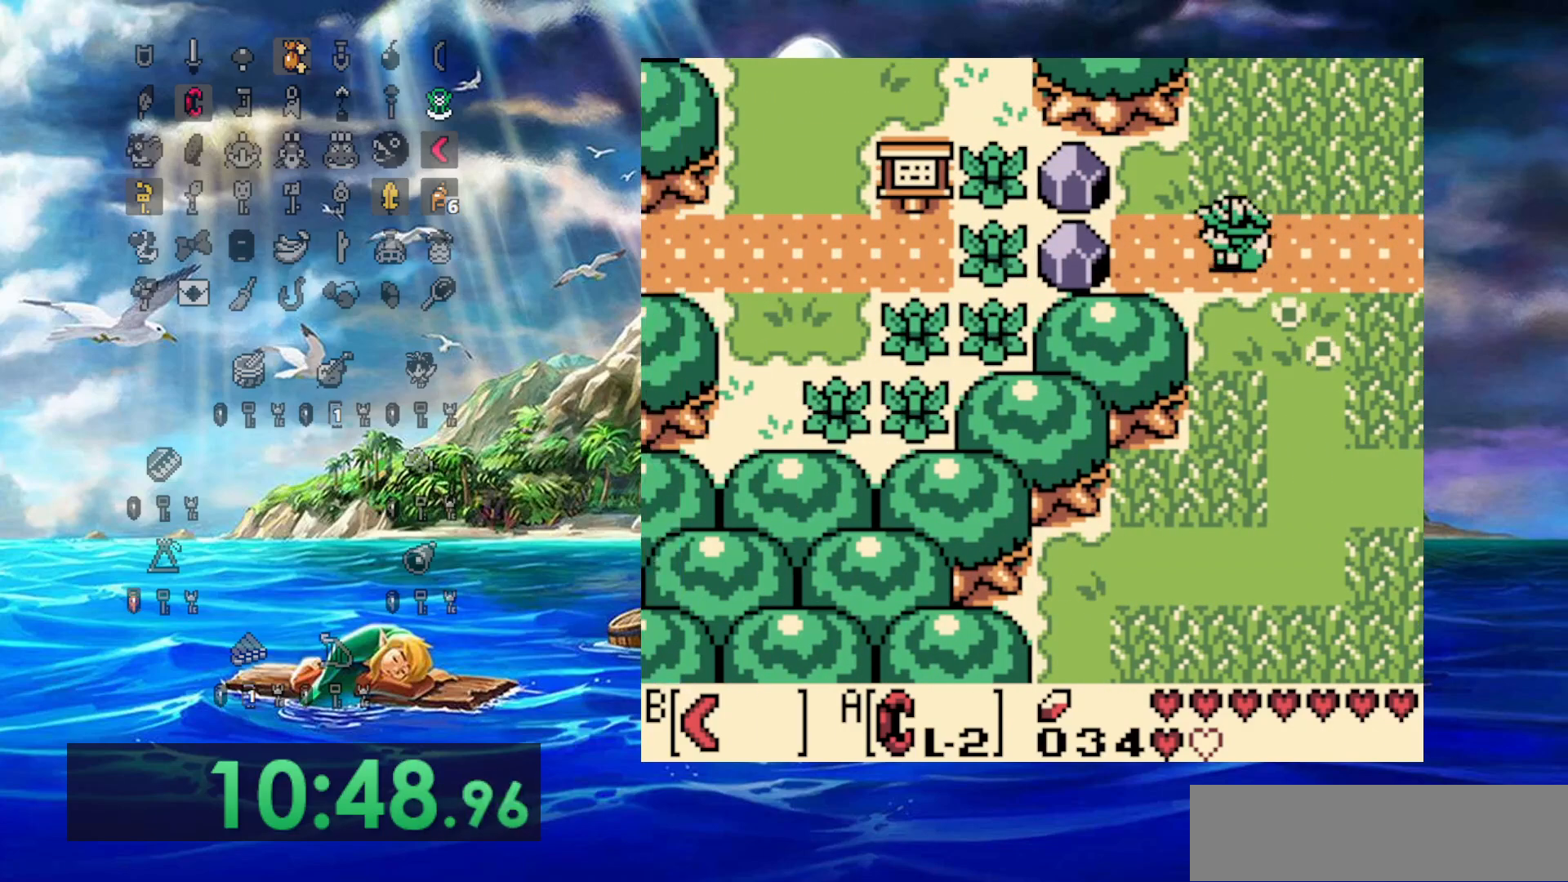
{"buttons": ["DPAD_RIGHT"], "events": [[433, "DPAD_LEFT", "up"], [433, "DPAD_RIGHT", "down"]]}
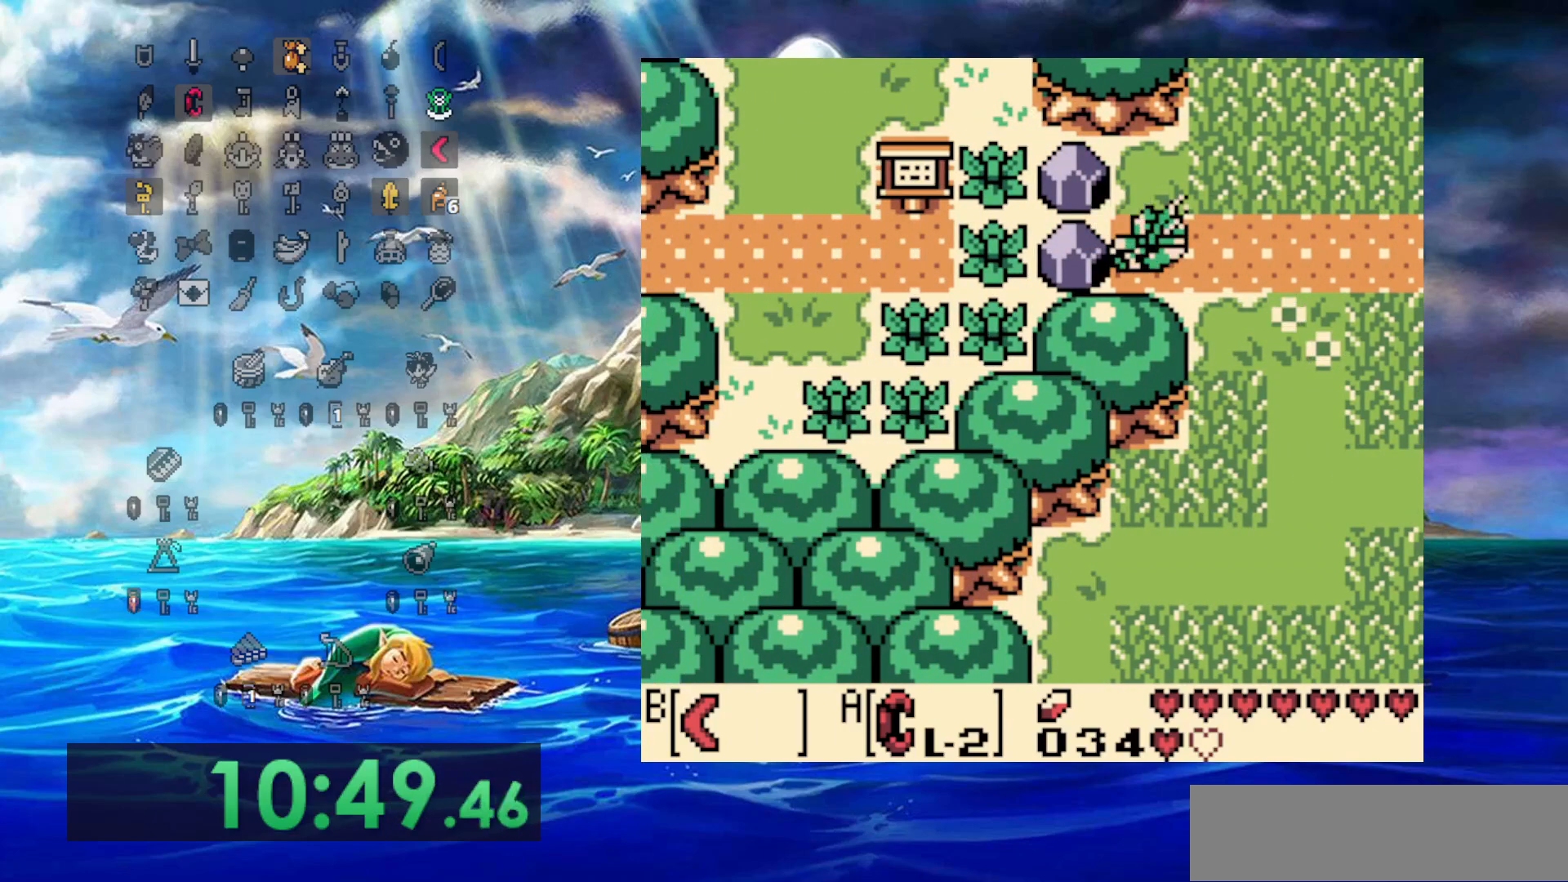
{"buttons": ["DPAD_LEFT"], "events": [[183, "DPAD_RIGHT", "up"], [200, "DPAD_LEFT", "down"]]}
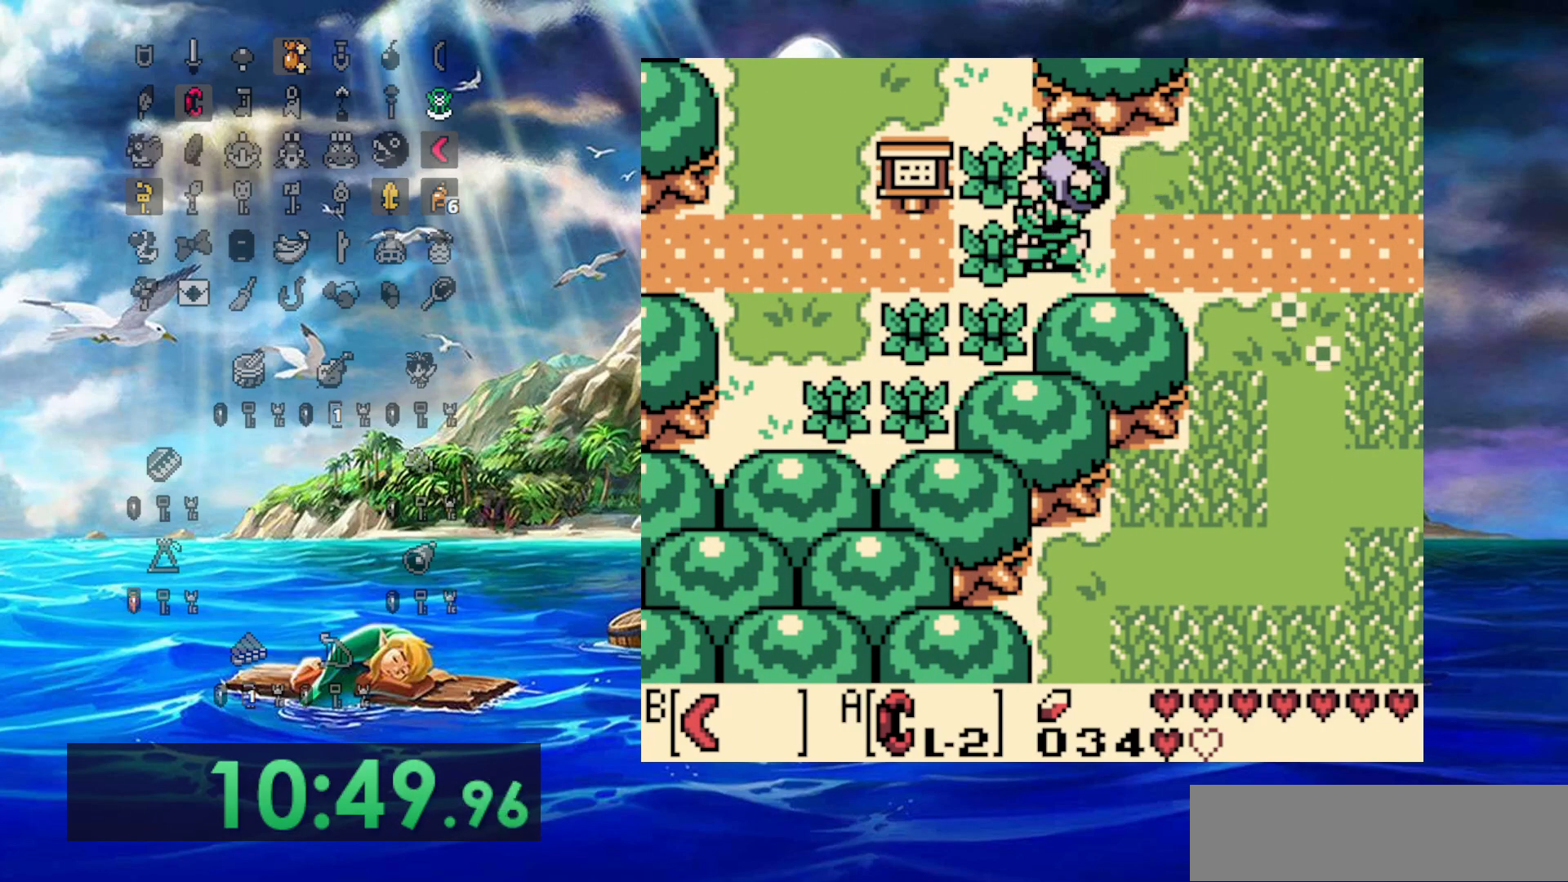
{"buttons": ["DPAD_LEFT"], "events": []}
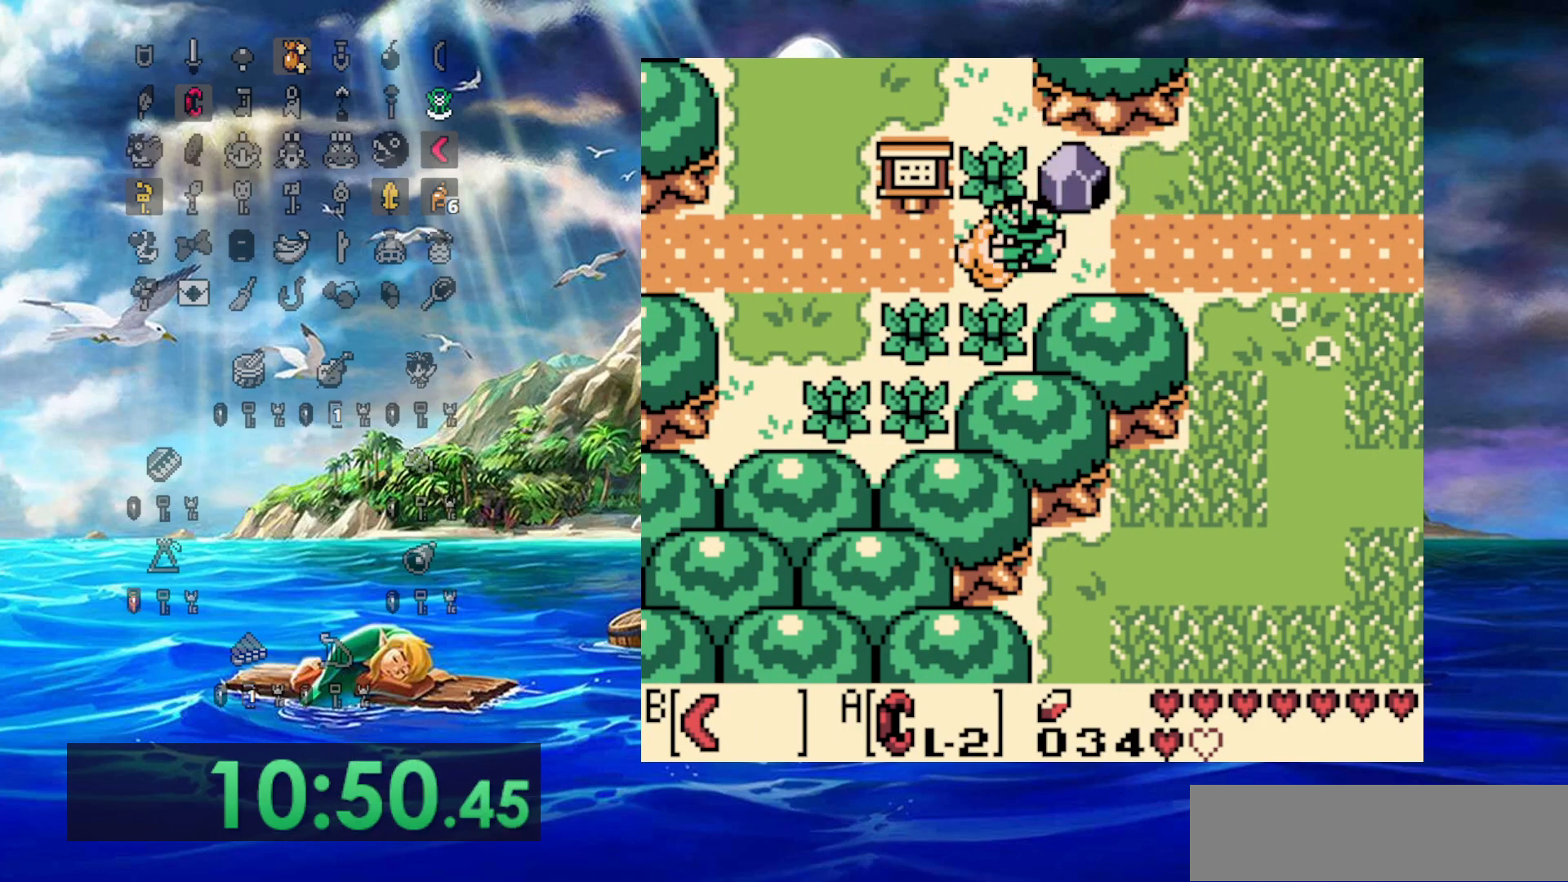
{"buttons": ["DPAD_LEFT"], "events": []}
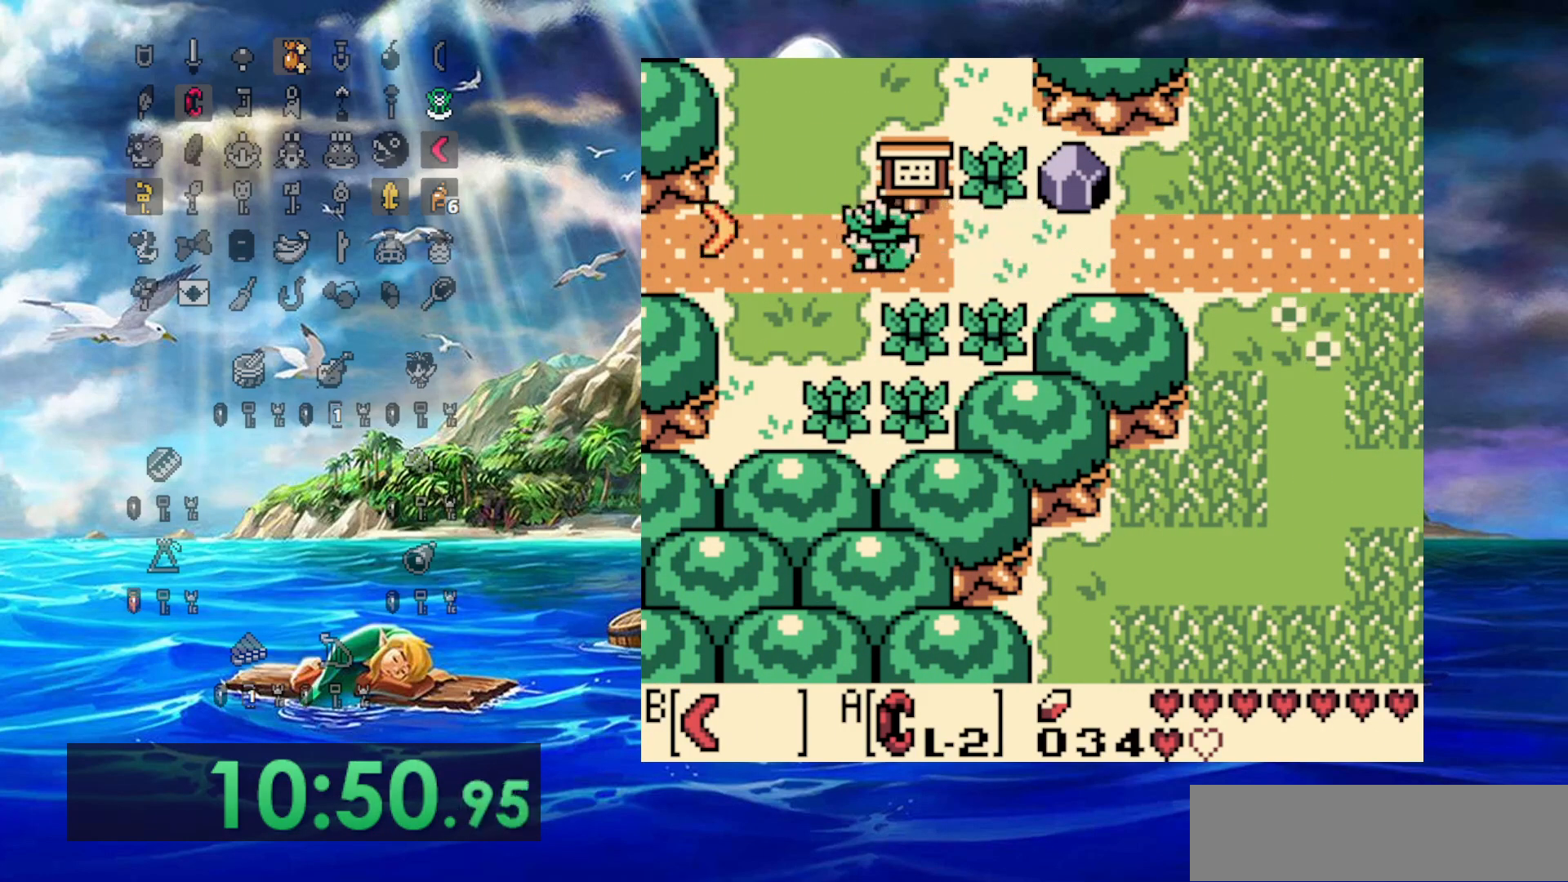
{"buttons": ["DPAD_LEFT"], "events": []}